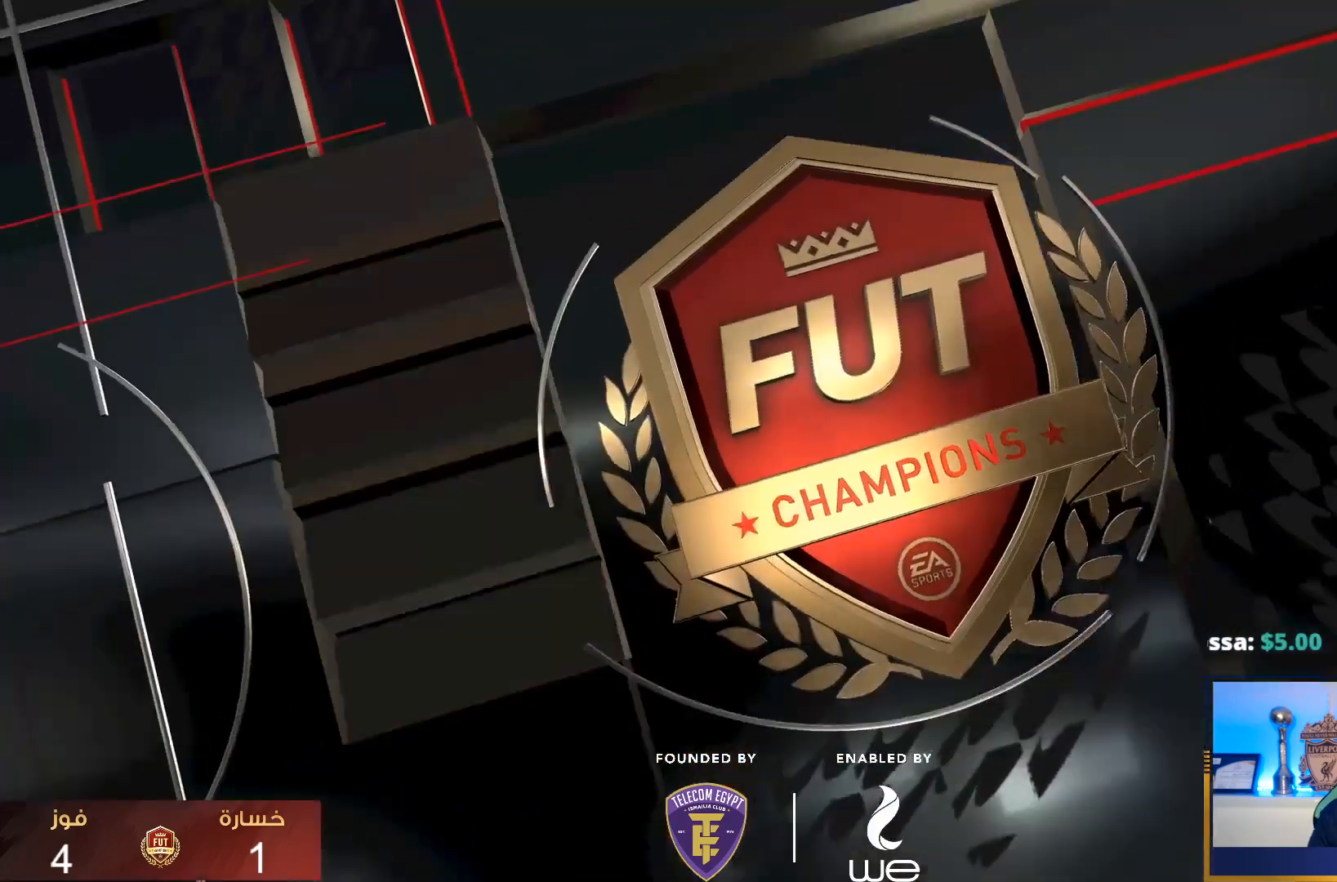
Gameplay with a controller (PlayStation layout); each line is a JSON object with the inputs held at the frame after it. "events" lists button and stick changes between this image and that frame as [ms after this image, input, new state], when the widget could be followed in between. Not read: L3 R3.
{"buttons": ["L2", "R1"], "left_stick": "down", "right_stick": "center", "events": [[467, "L2", "down"], [467, "R1", "down"], [467, "left_stick", "down"]]}
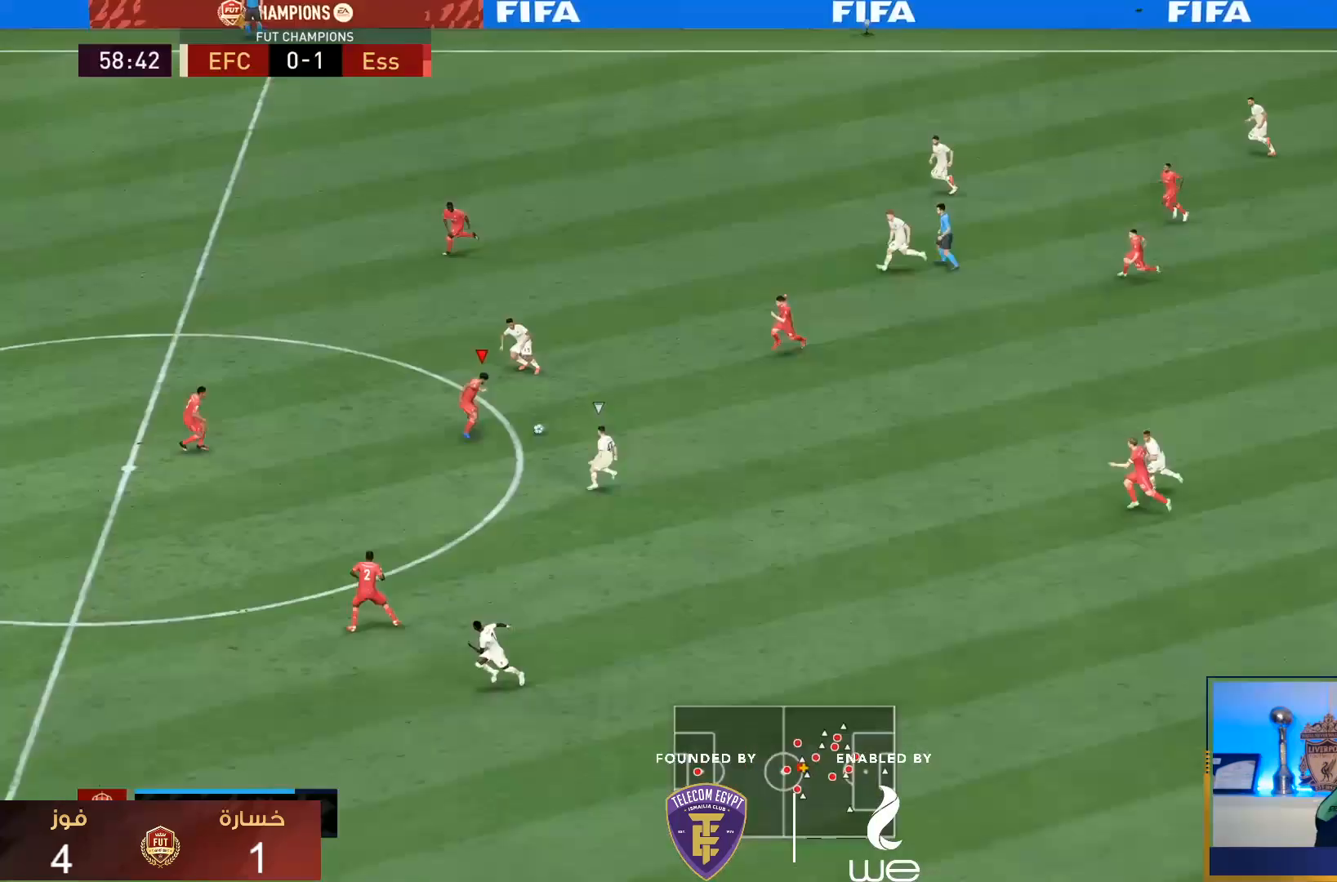
{"buttons": ["SQUARE", "L2", "R1"], "left_stick": "down", "right_stick": "center", "events": [[267, "SQUARE", "down"]]}
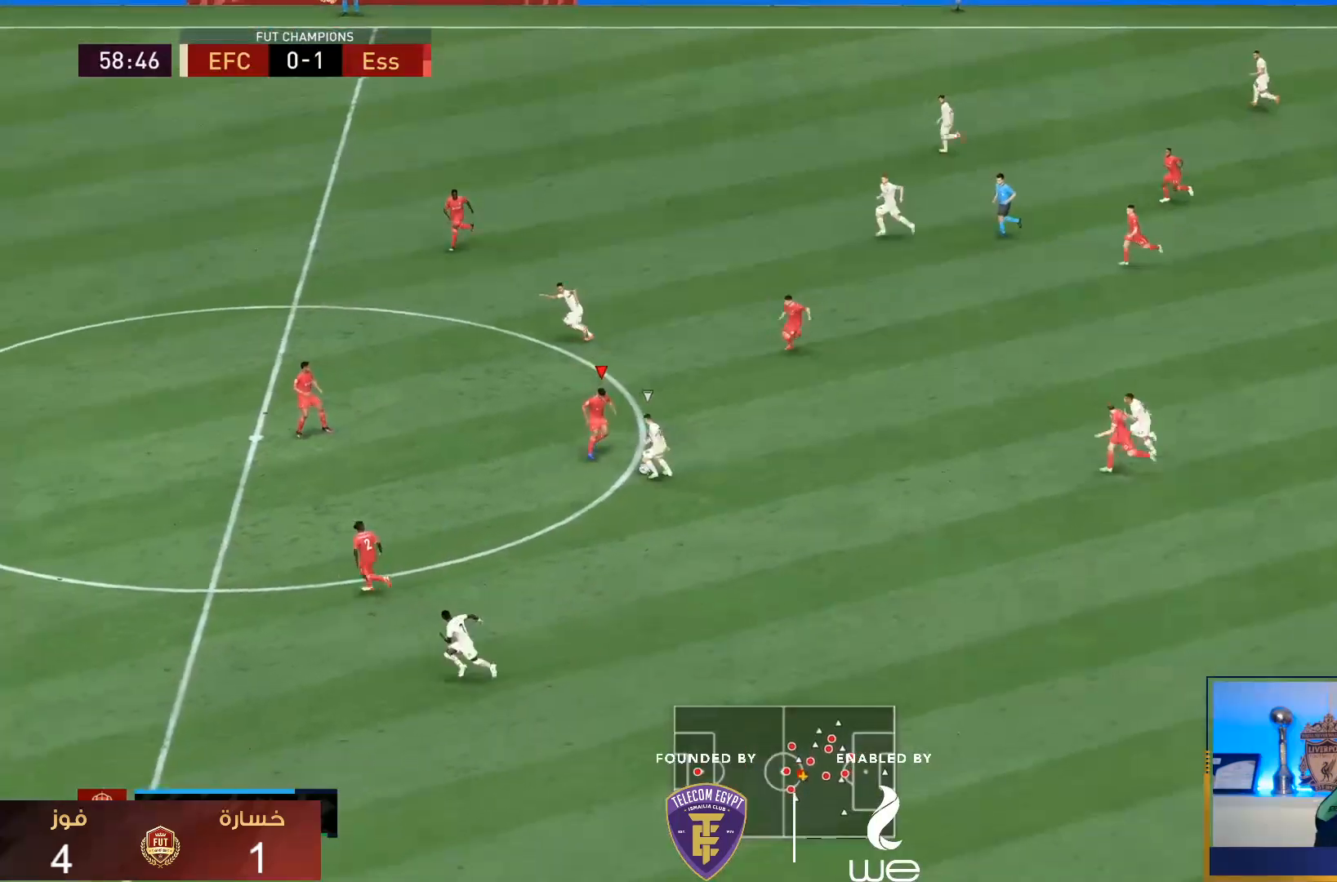
{"buttons": ["SQUARE", "L2", "R1"], "left_stick": "down", "right_stick": "center", "events": []}
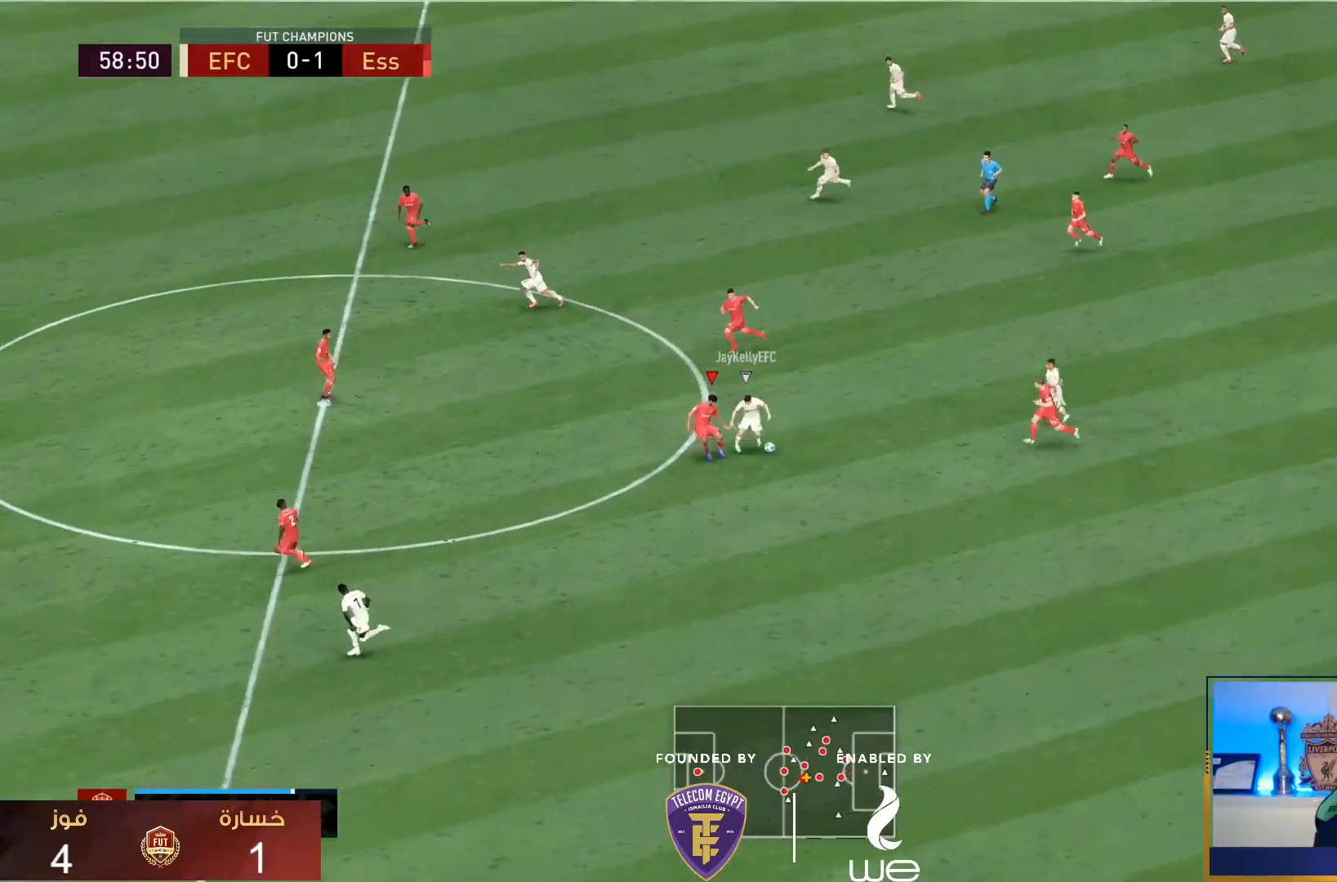
{"buttons": ["L2", "R1"], "left_stick": "right", "right_stick": "center", "events": [[17, "SQUARE", "up"], [67, "L2", "up"], [250, "L2", "down"], [283, "left_stick", "down-right"], [450, "left_stick", "right"]]}
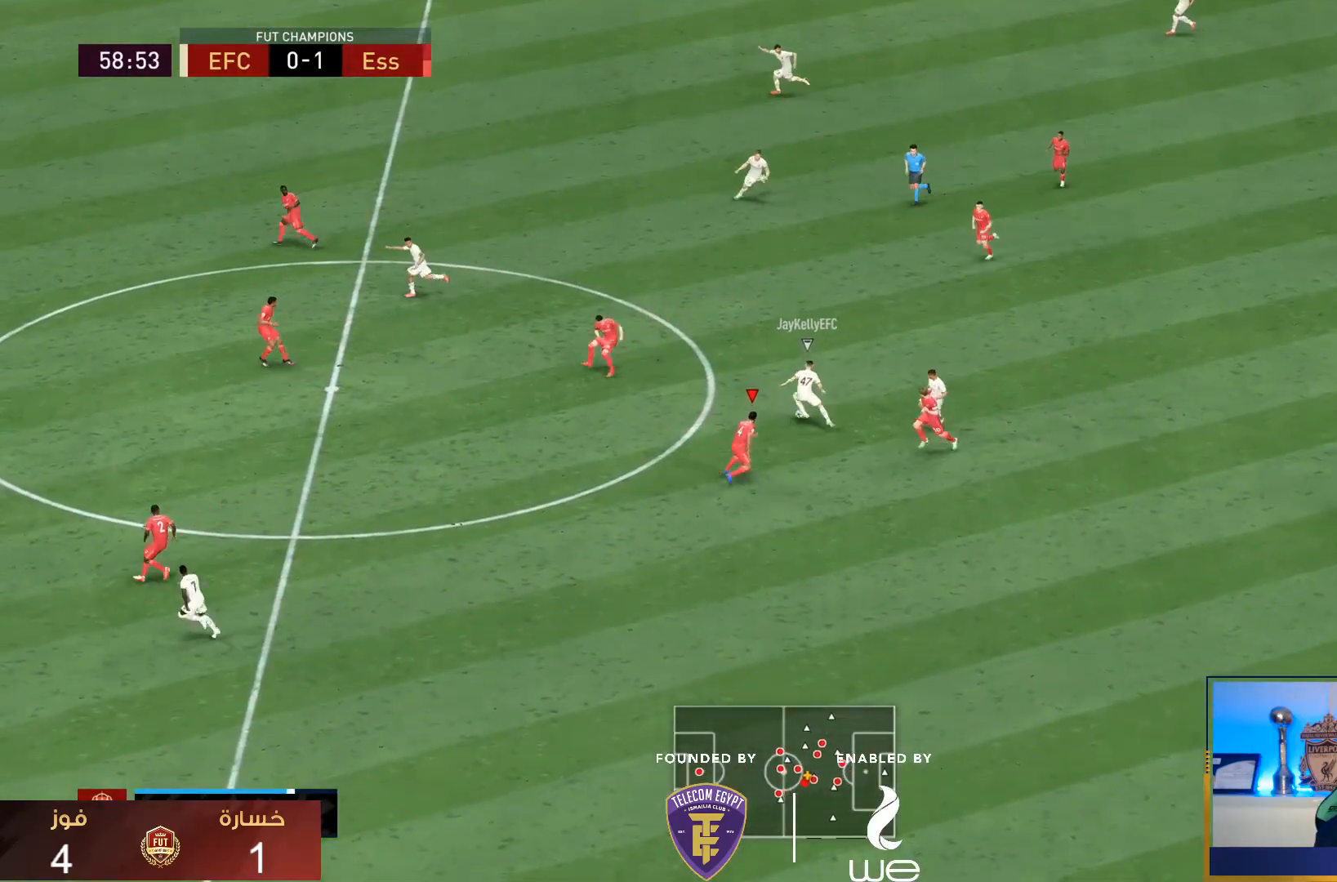
{"buttons": ["L2", "R1"], "left_stick": "left", "right_stick": "center", "events": [[367, "left_stick", "left"]]}